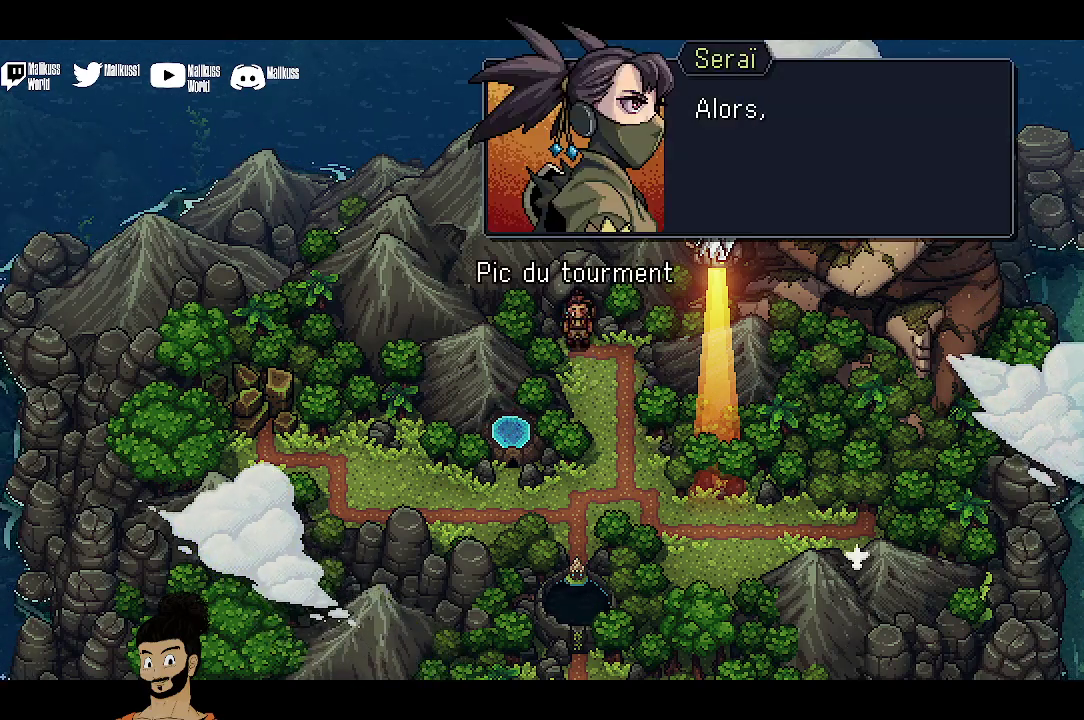
Gameplay with a controller (Xbox layout); each line is a JSON object with the inputs held at the frame after it (dt_ms = milliseconds from this image to that frame). "events" lists button and stick changes between this image and that frame as [ms after this image, input, new state], when the widget could be followed in between. Not read: L1 L3 R1 R3 right_stick.
{"dt_ms": 500, "buttons": ["A"], "left_stick": "center", "events": [[433, "A", "down"]]}
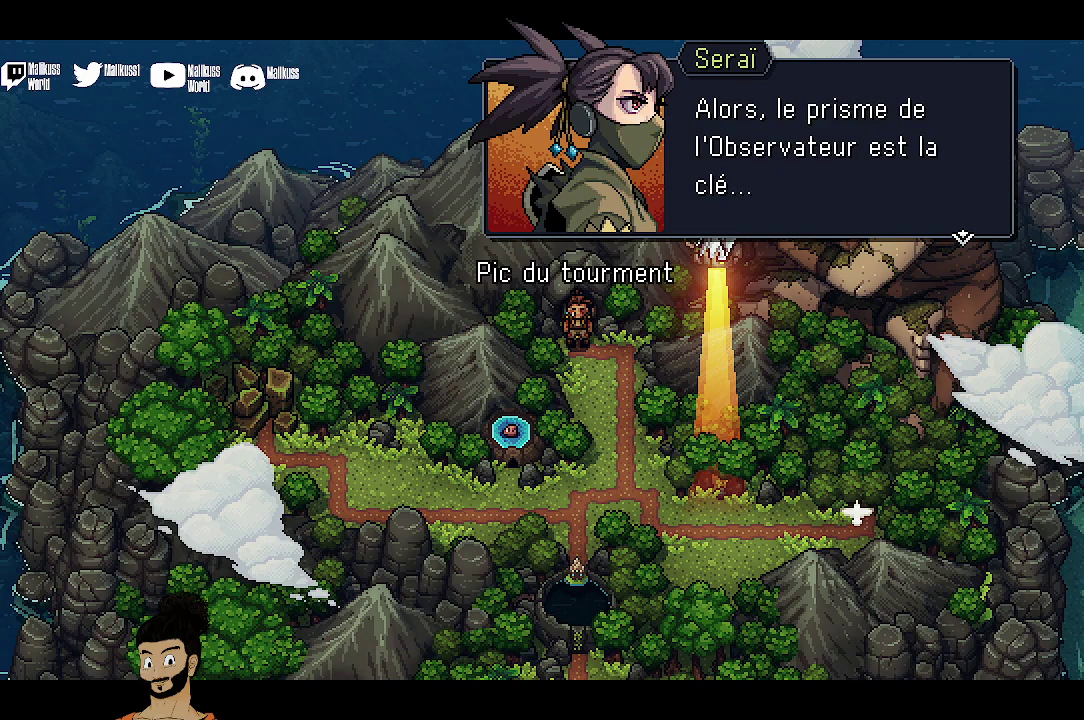
{"dt_ms": 300, "buttons": [], "left_stick": "center", "events": [[267, "A", "up"]]}
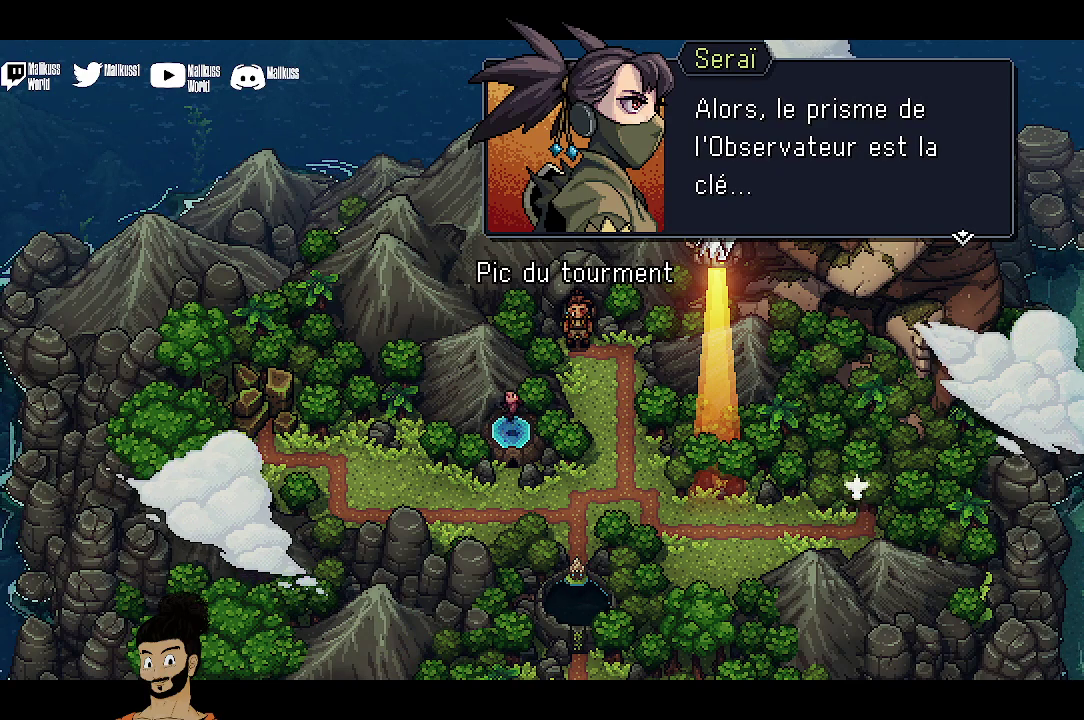
{"dt_ms": 700, "buttons": [], "left_stick": "up", "events": [[100, "A", "down"], [500, "A", "up"], [667, "left_stick", "up"]]}
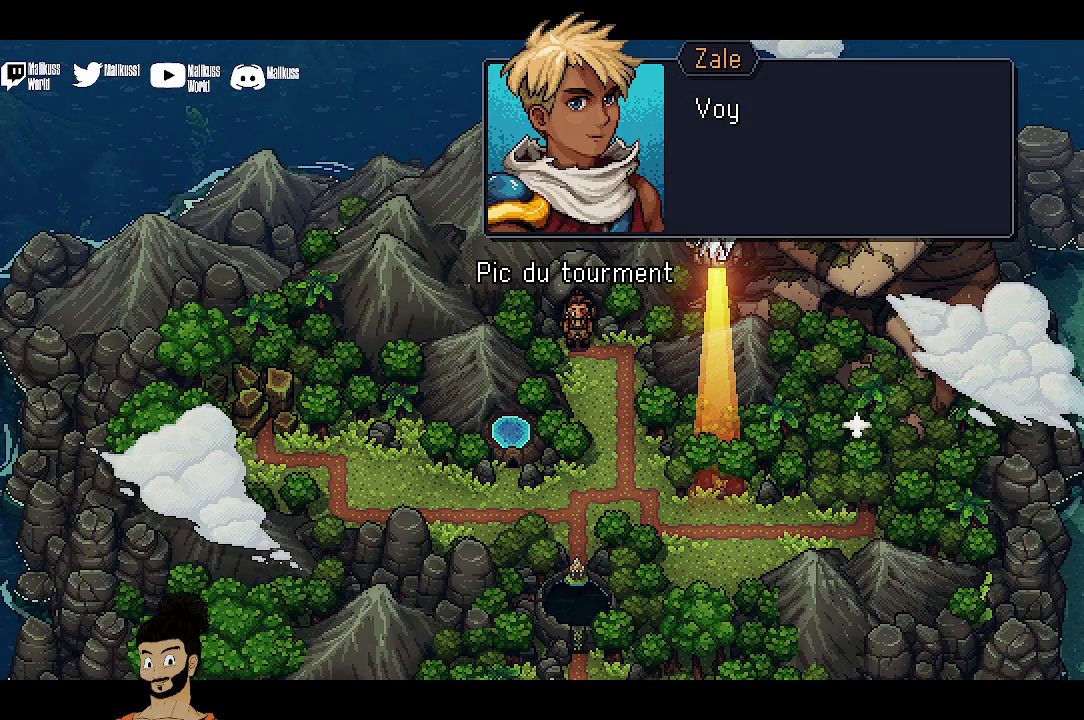
{"dt_ms": 400, "buttons": [], "left_stick": "center", "events": [[367, "left_stick", "center"]]}
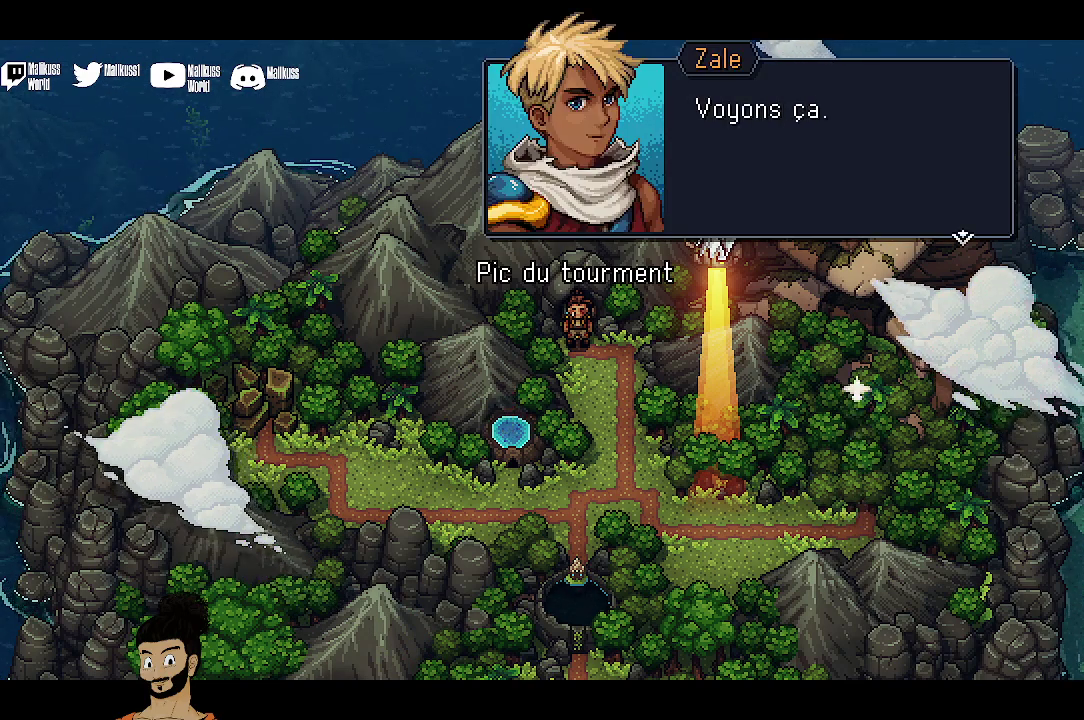
{"dt_ms": 600, "buttons": [], "left_stick": "up", "events": [[67, "A", "down"], [200, "A", "up"], [567, "left_stick", "up"]]}
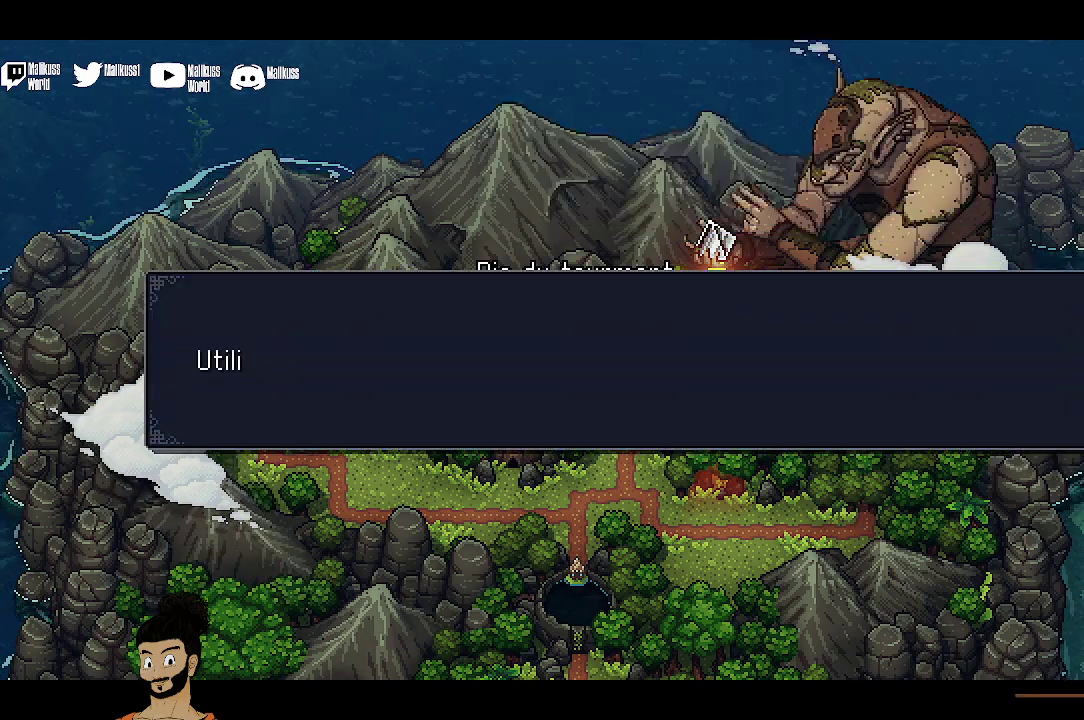
{"dt_ms": 300, "buttons": ["A"], "left_stick": "center", "events": [[233, "A", "down"], [300, "left_stick", "center"]]}
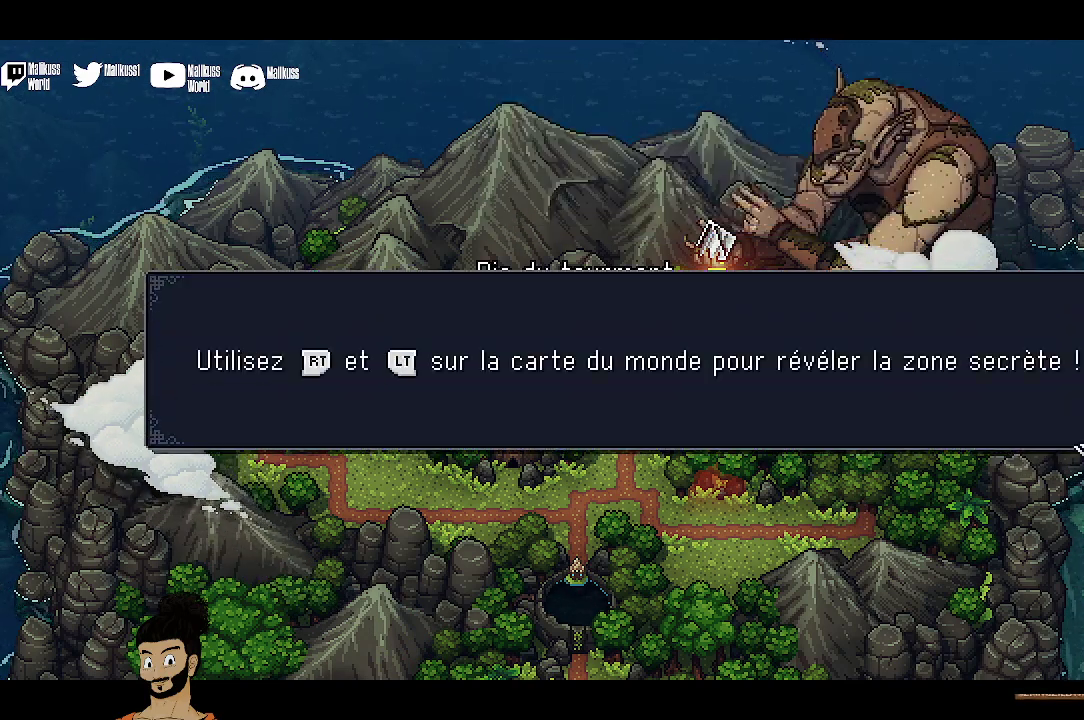
{"dt_ms": 700, "buttons": [], "left_stick": "center", "events": [[67, "A", "up"]]}
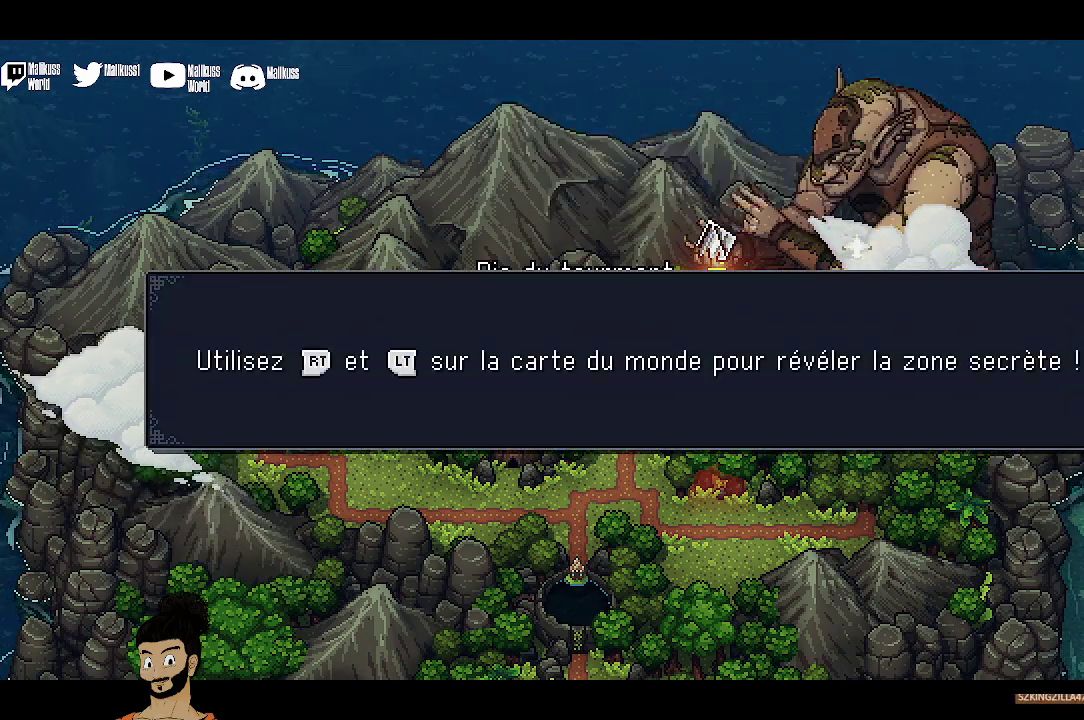
{"dt_ms": 500, "buttons": [], "left_stick": "center", "events": []}
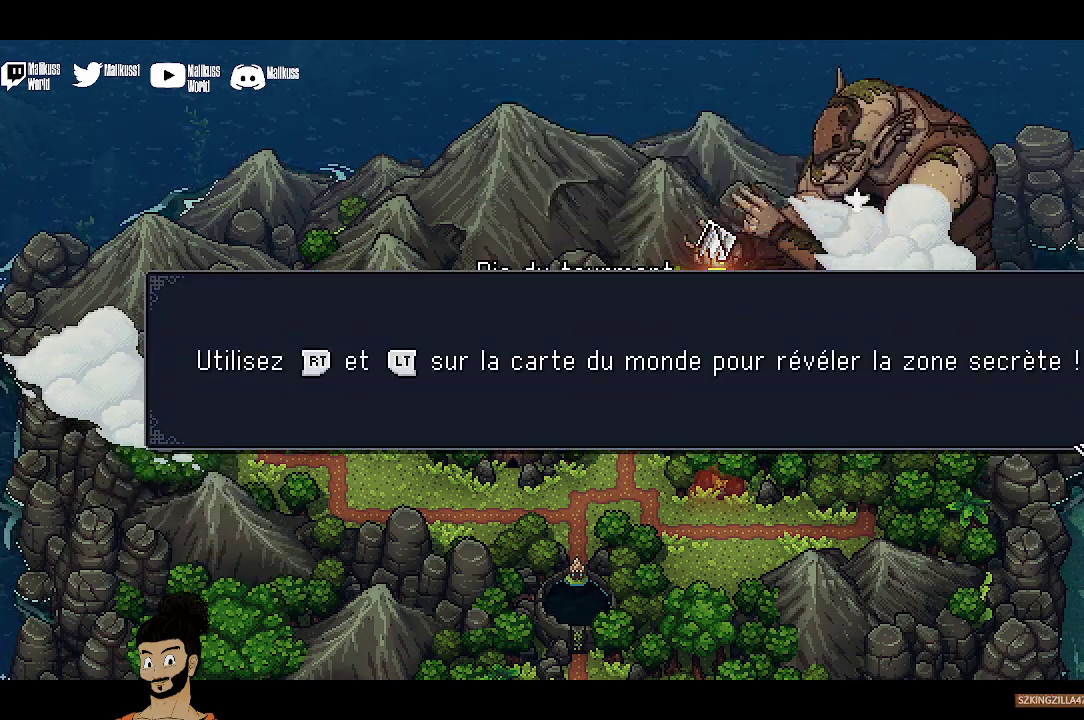
{"dt_ms": 600, "buttons": ["A"], "left_stick": "center", "events": [[467, "A", "down"]]}
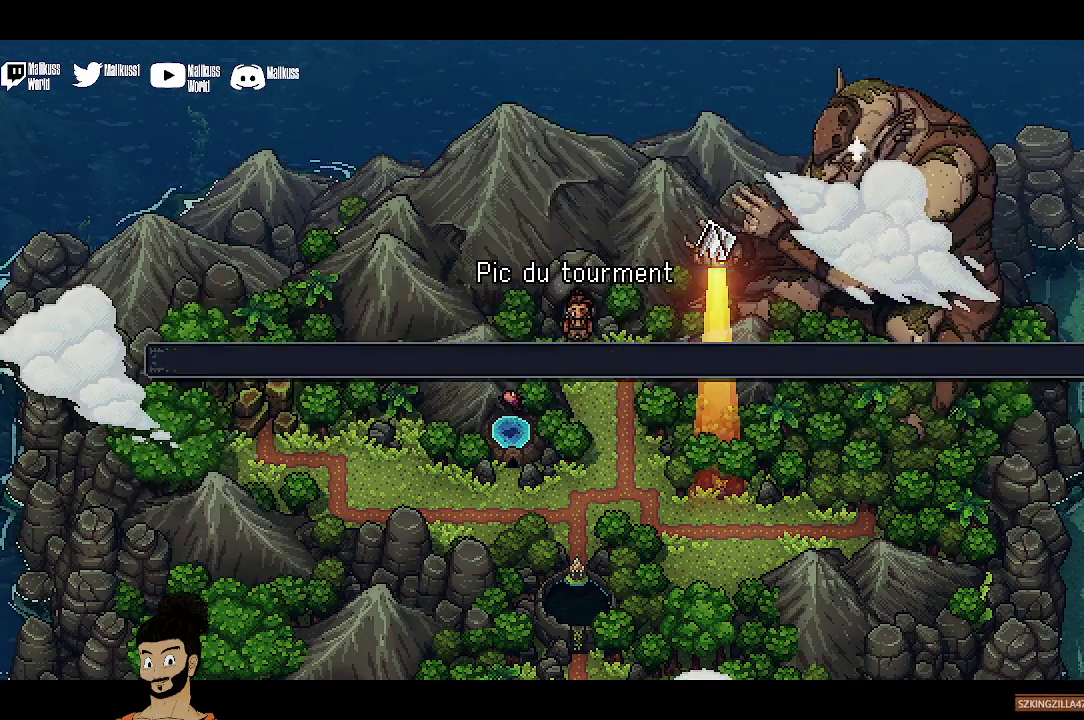
{"dt_ms": 400, "buttons": ["R2"], "left_stick": "center", "events": [[33, "A", "up"], [300, "R2", "down"]]}
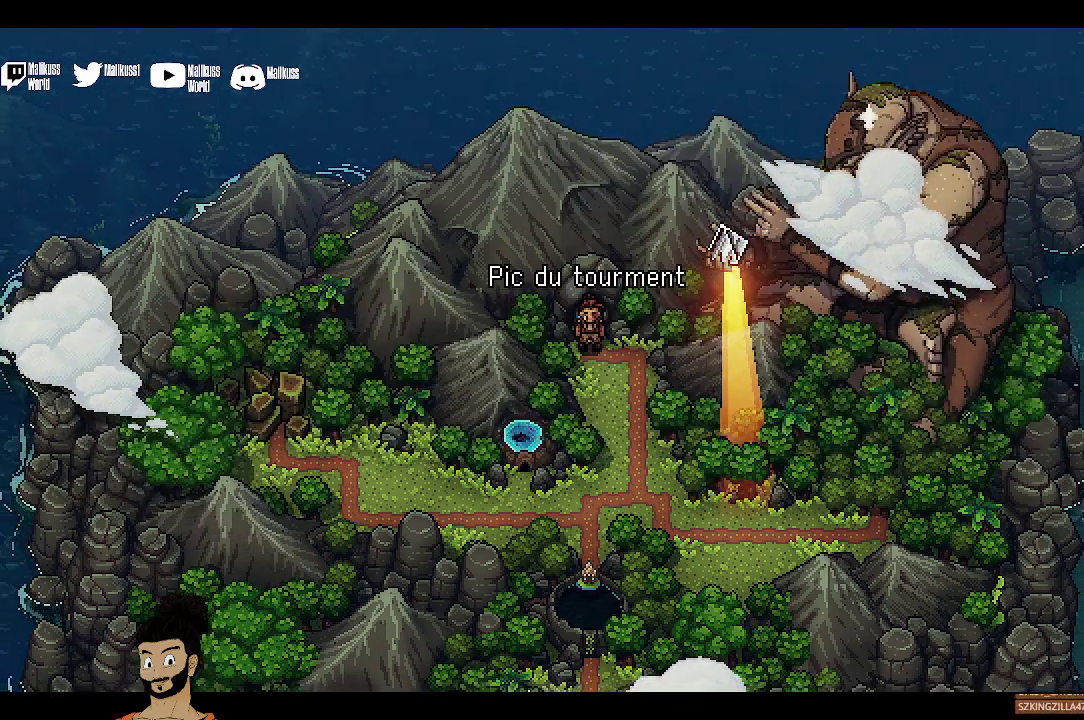
{"dt_ms": 500, "buttons": ["R2"], "left_stick": "center", "events": []}
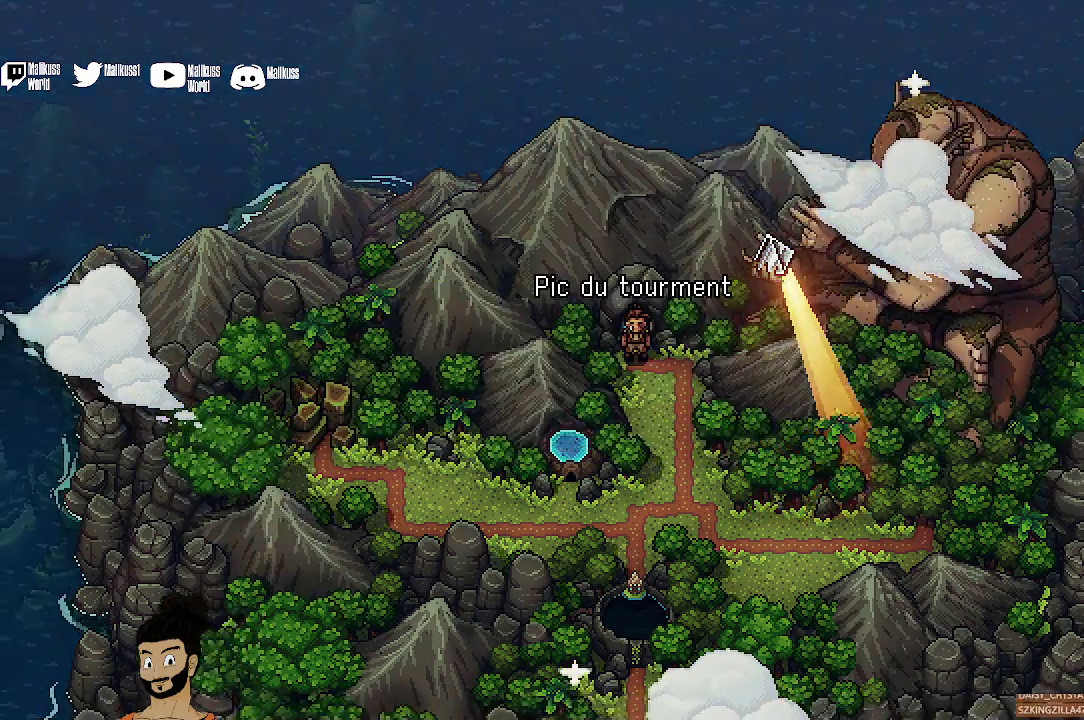
{"dt_ms": 500, "buttons": ["L2"], "left_stick": "center", "events": [[200, "R2", "up"], [333, "L2", "down"]]}
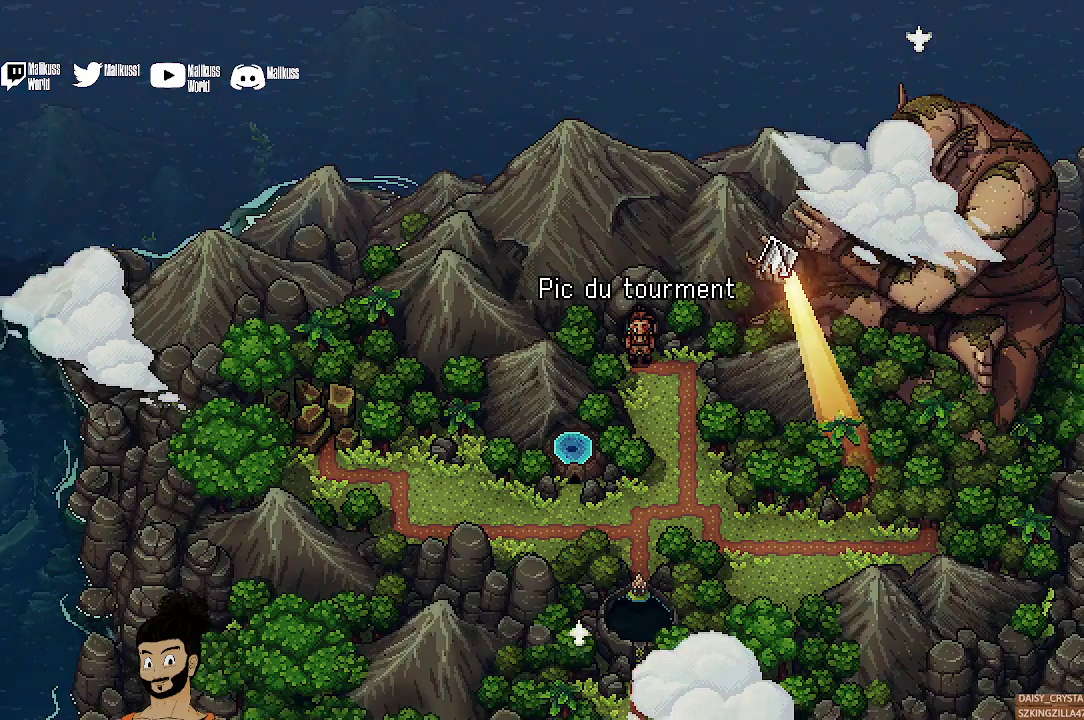
{"dt_ms": 300, "buttons": ["L2"], "left_stick": "center", "events": []}
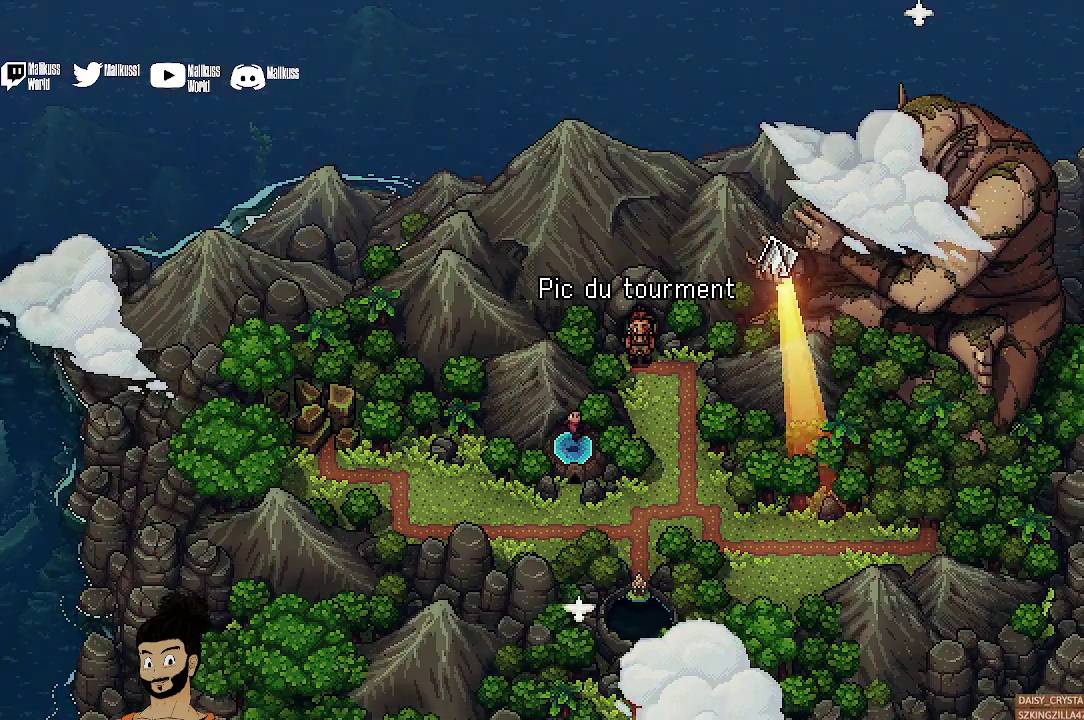
{"dt_ms": 700, "buttons": ["L2"], "left_stick": "center", "events": []}
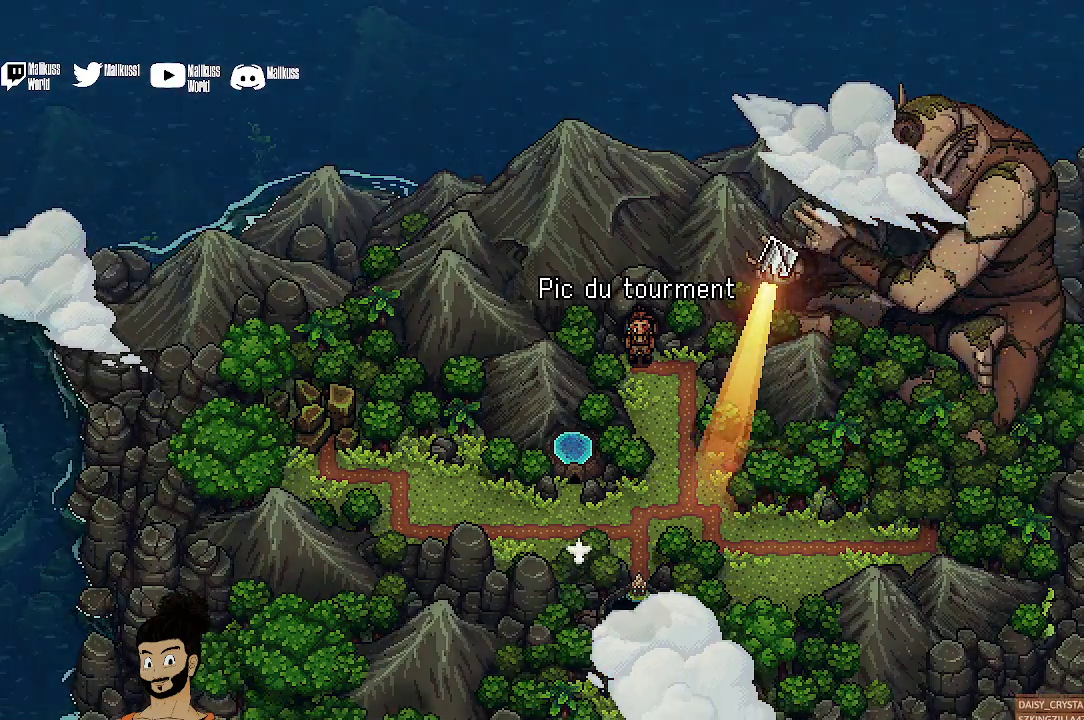
{"dt_ms": 500, "buttons": ["L2"], "left_stick": "center", "events": []}
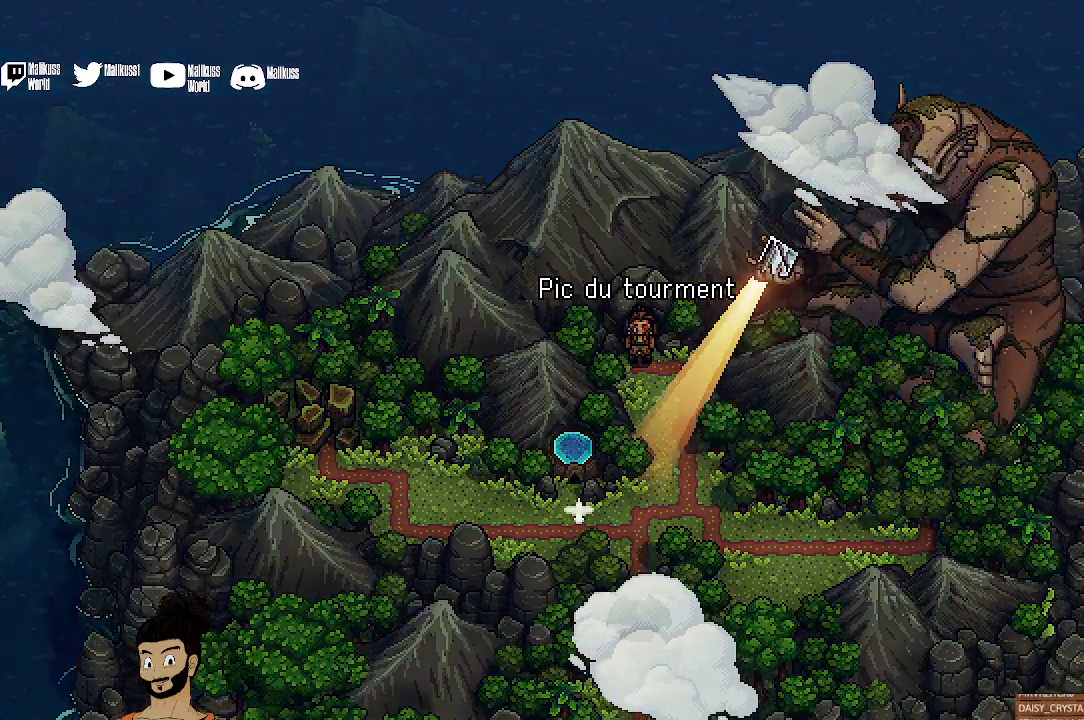
{"dt_ms": 300, "buttons": ["L2"], "left_stick": "center", "events": []}
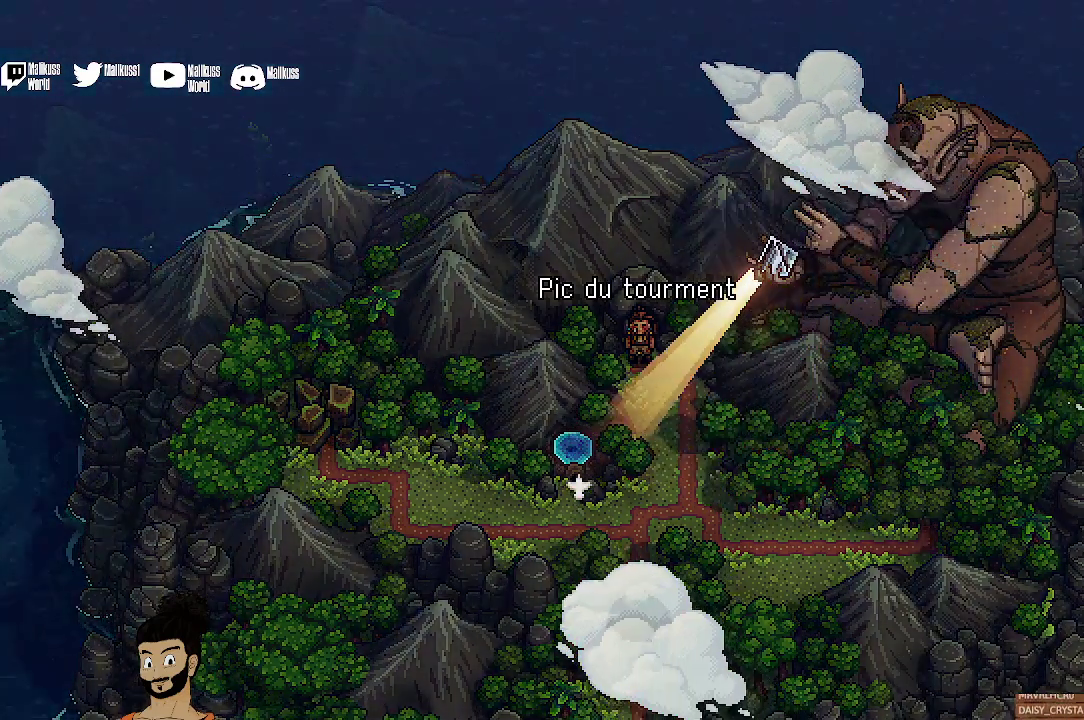
{"dt_ms": 700, "buttons": ["L2"], "left_stick": "center", "events": []}
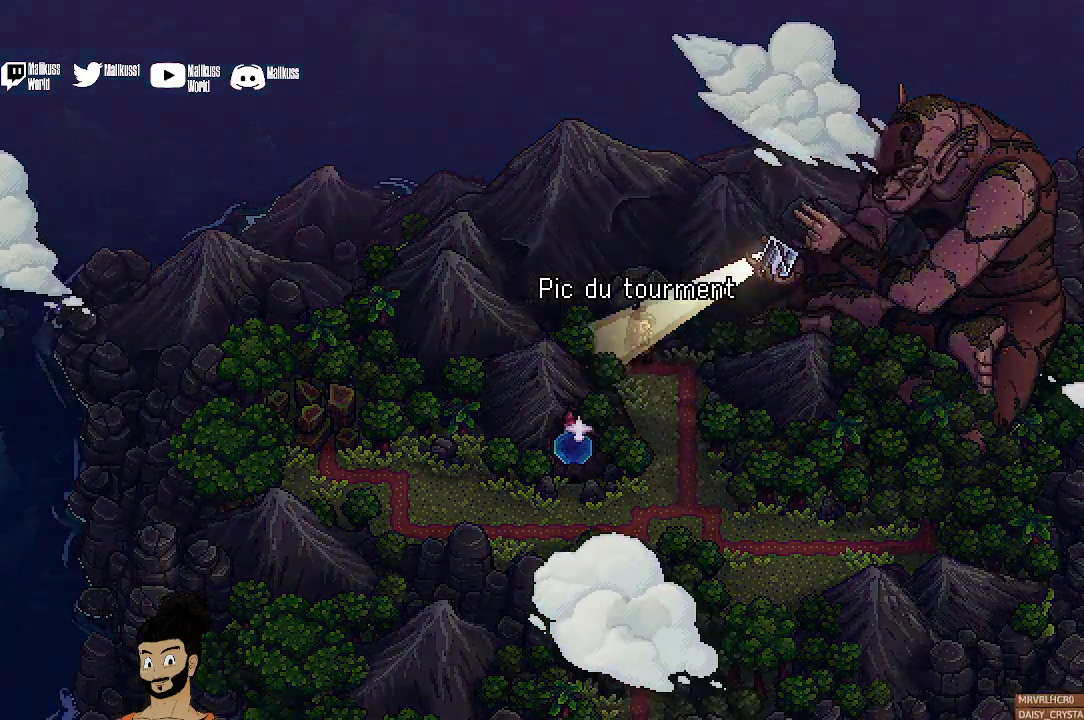
{"dt_ms": 500, "buttons": ["L2"], "left_stick": "center", "events": []}
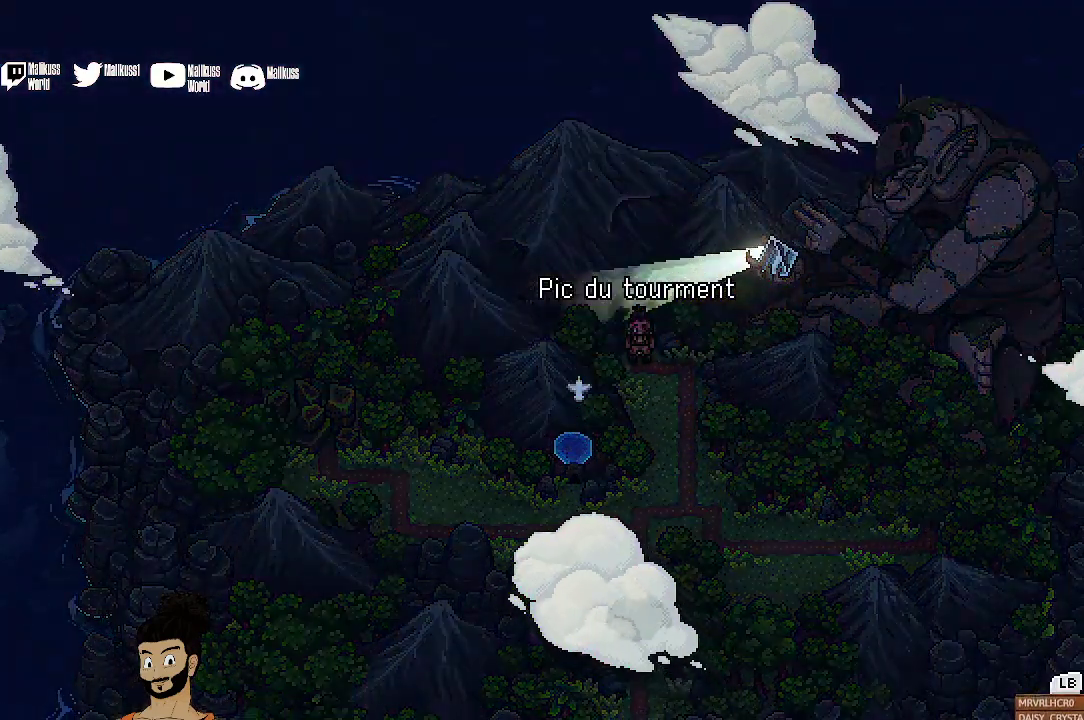
{"dt_ms": 700, "buttons": ["L2"], "left_stick": "center", "events": []}
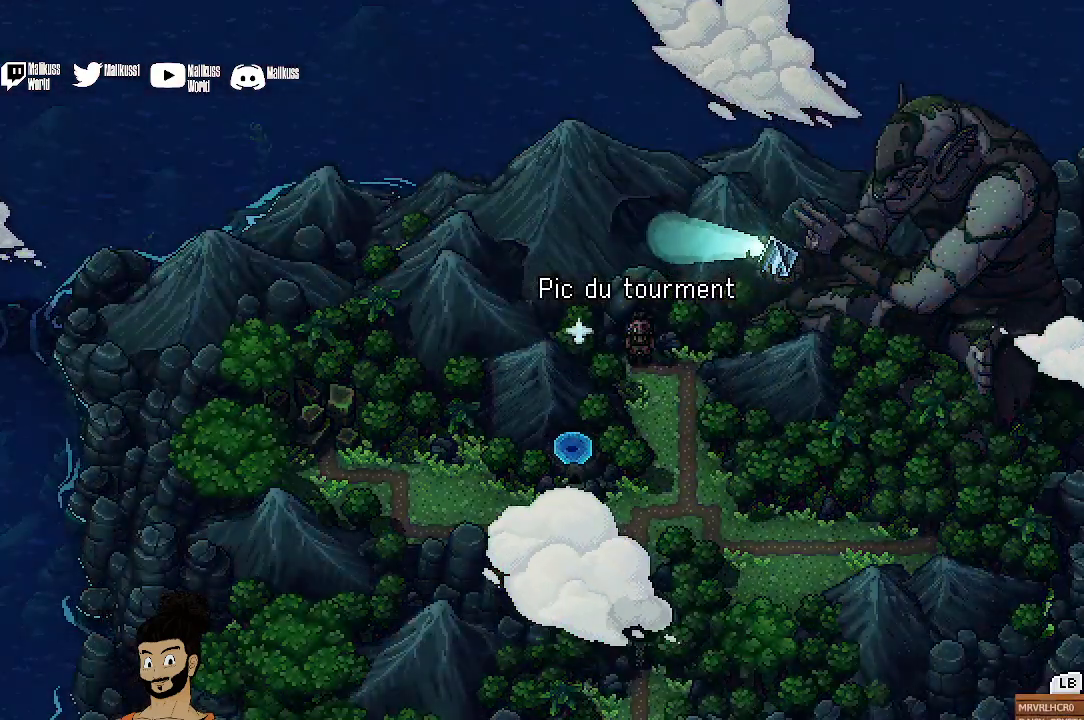
{"dt_ms": 300, "buttons": ["L2"], "left_stick": "center", "events": []}
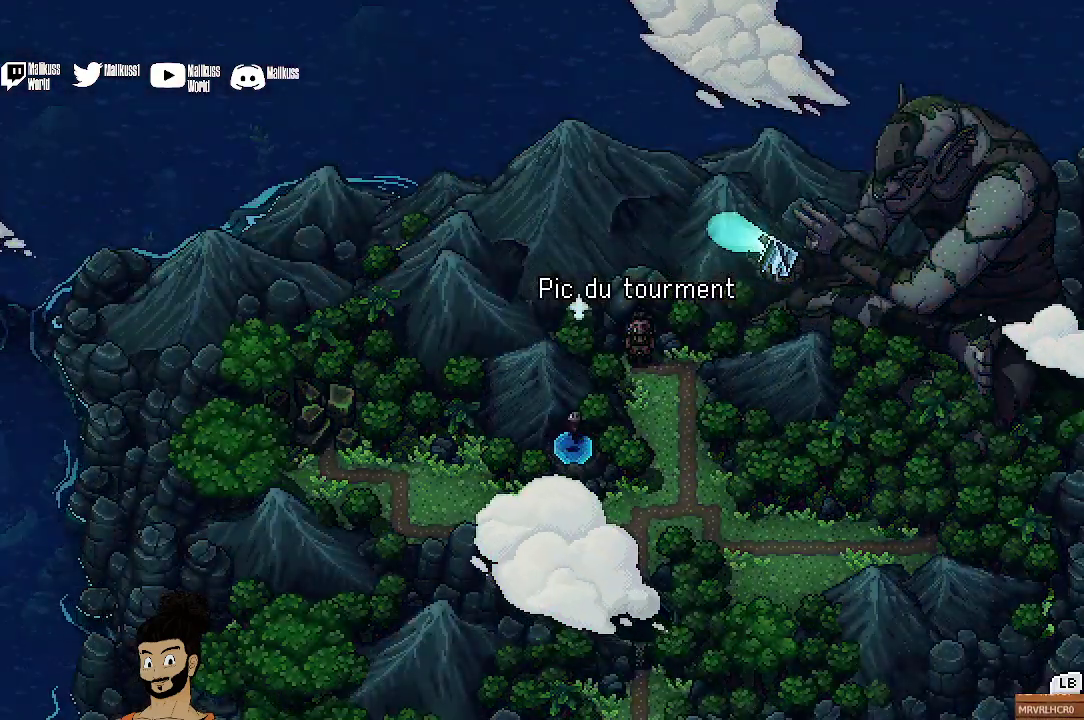
{"dt_ms": 500, "buttons": ["L2"], "left_stick": "center", "events": []}
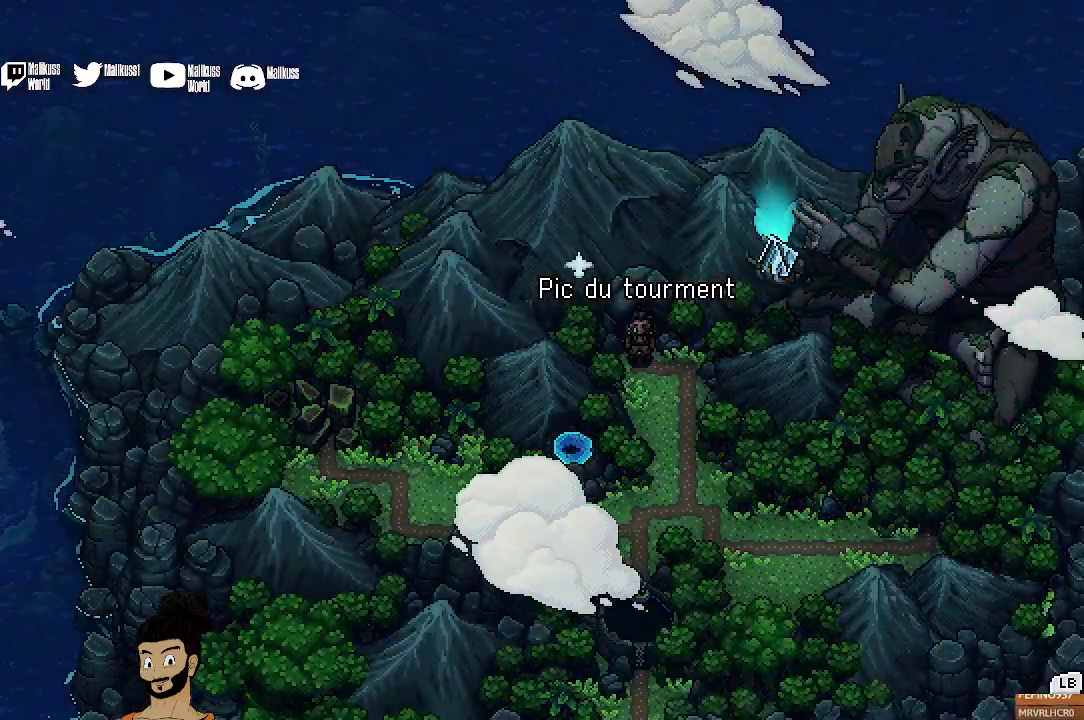
{"dt_ms": 700, "buttons": ["L2"], "left_stick": "center", "events": []}
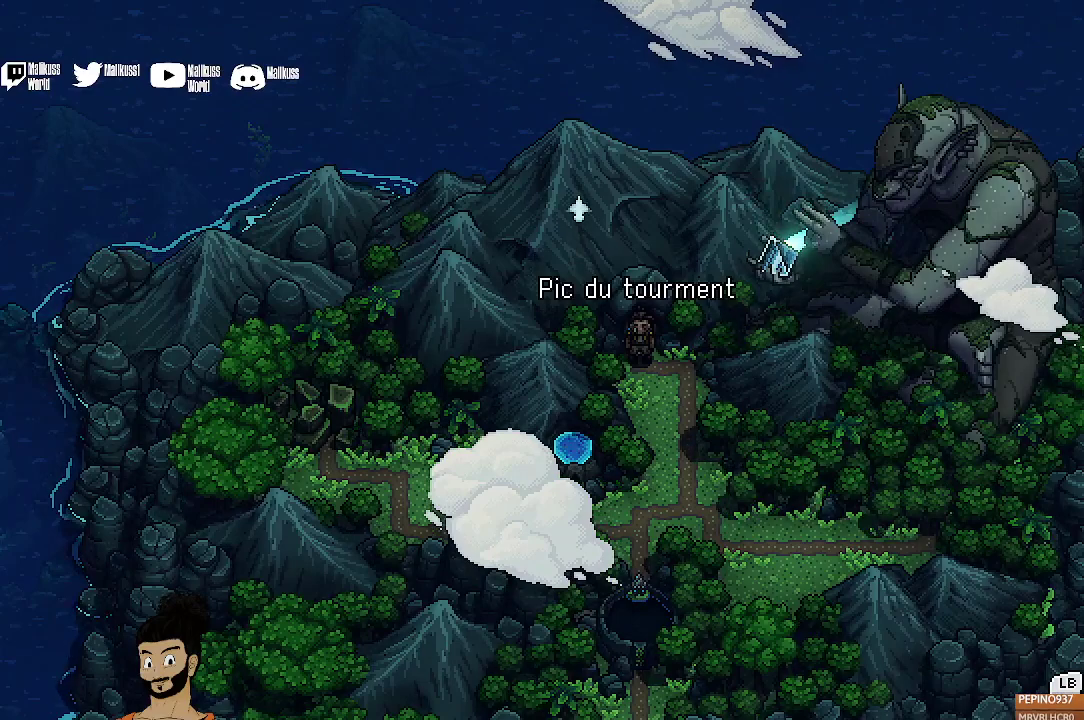
{"dt_ms": 300, "buttons": ["L2"], "left_stick": "center", "events": []}
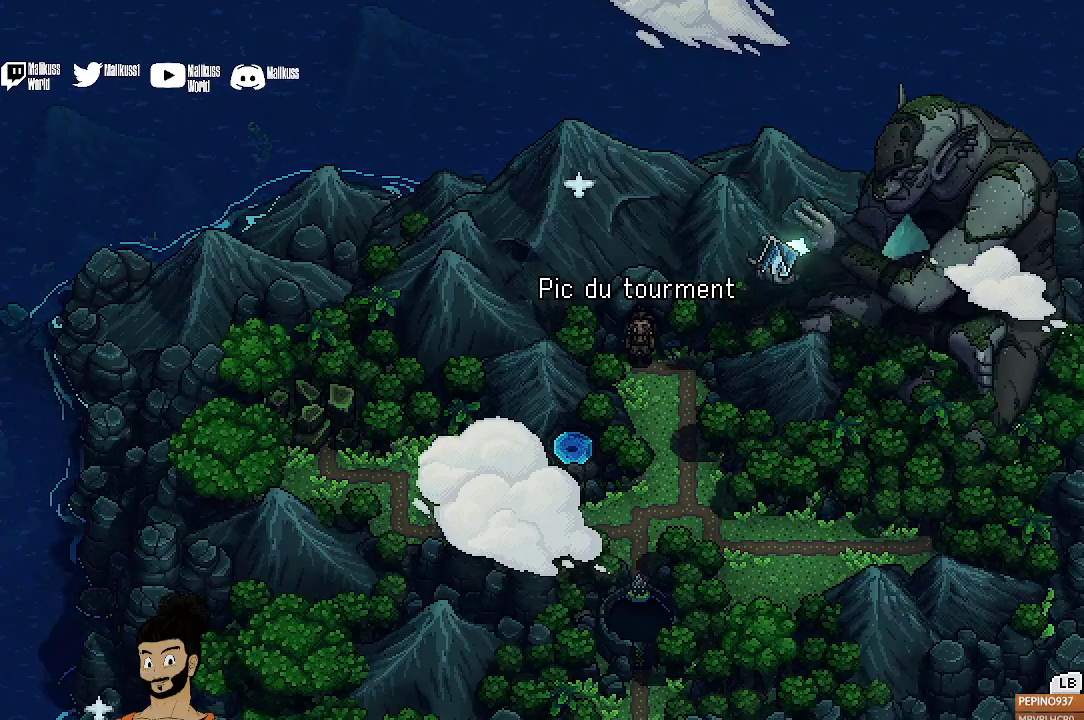
{"dt_ms": 500, "buttons": ["L2"], "left_stick": "center", "events": []}
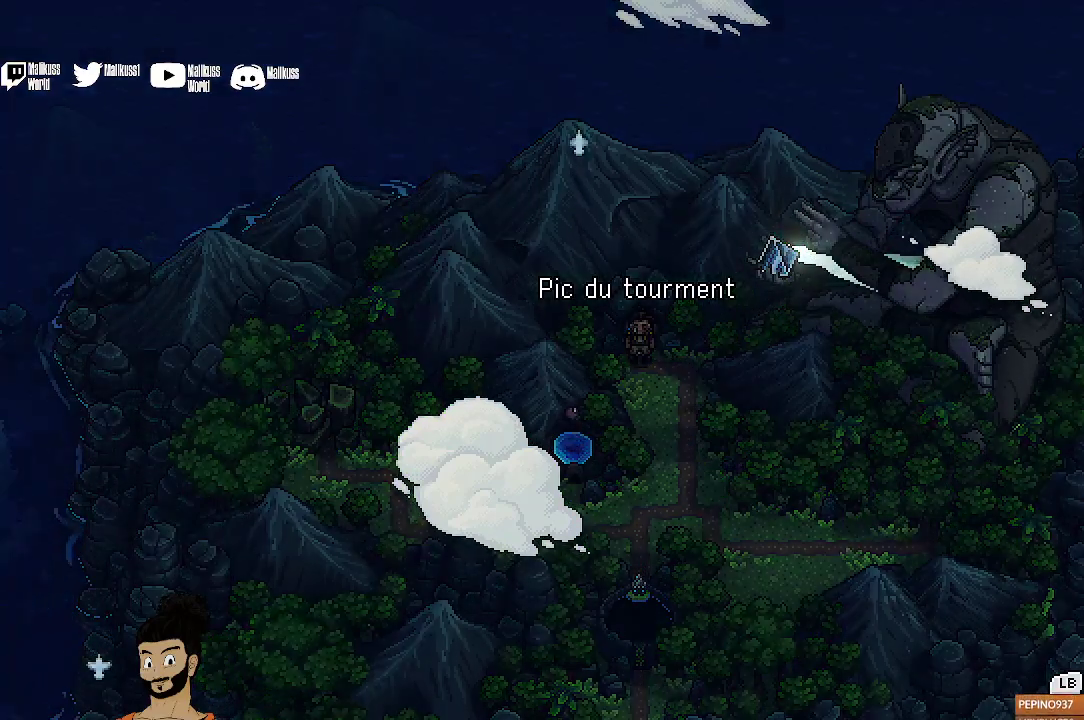
{"dt_ms": 700, "buttons": ["L2"], "left_stick": "center", "events": []}
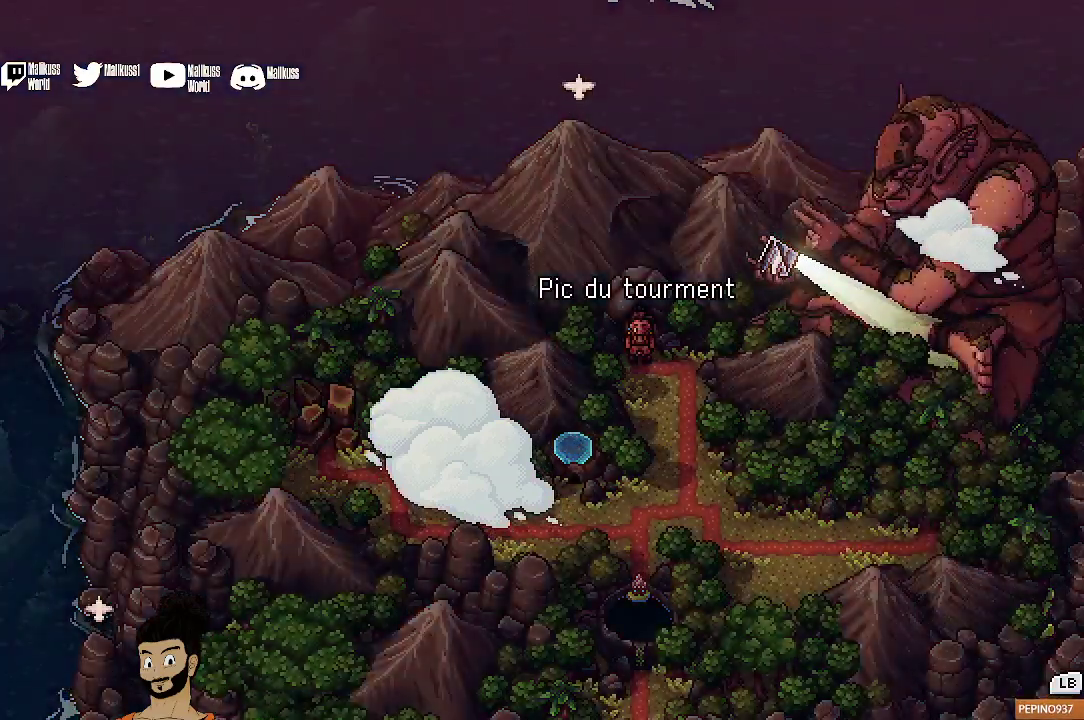
{"dt_ms": 300, "buttons": ["L2"], "left_stick": "center", "events": []}
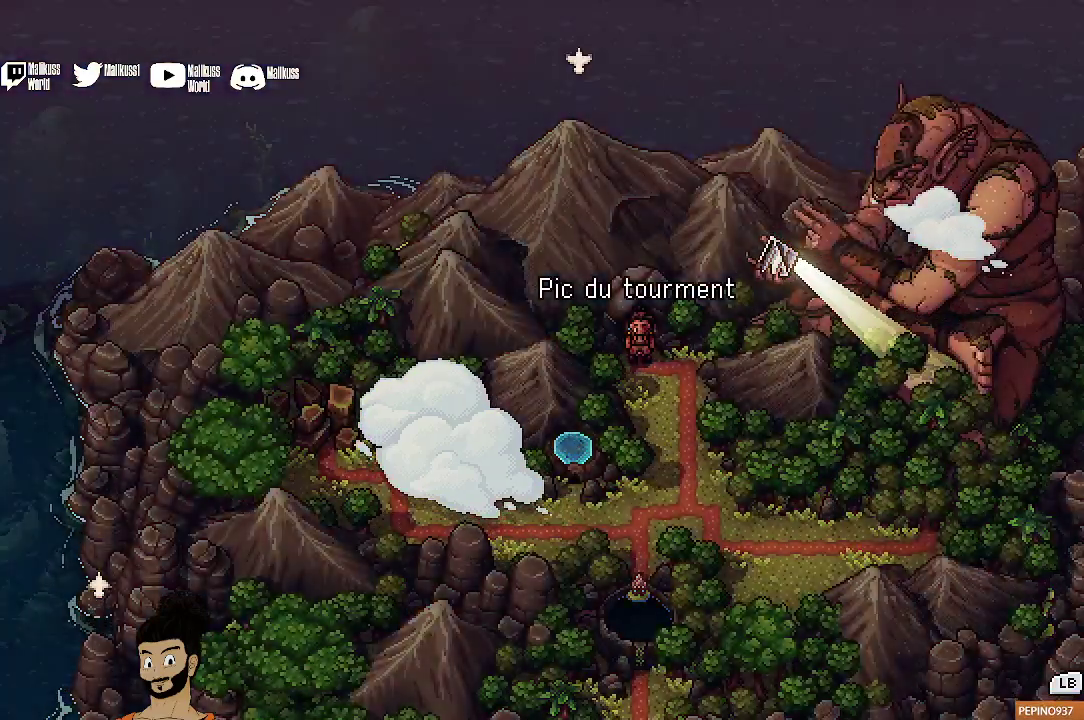
{"dt_ms": 400, "buttons": [], "left_stick": "center", "events": [[367, "L2", "up"]]}
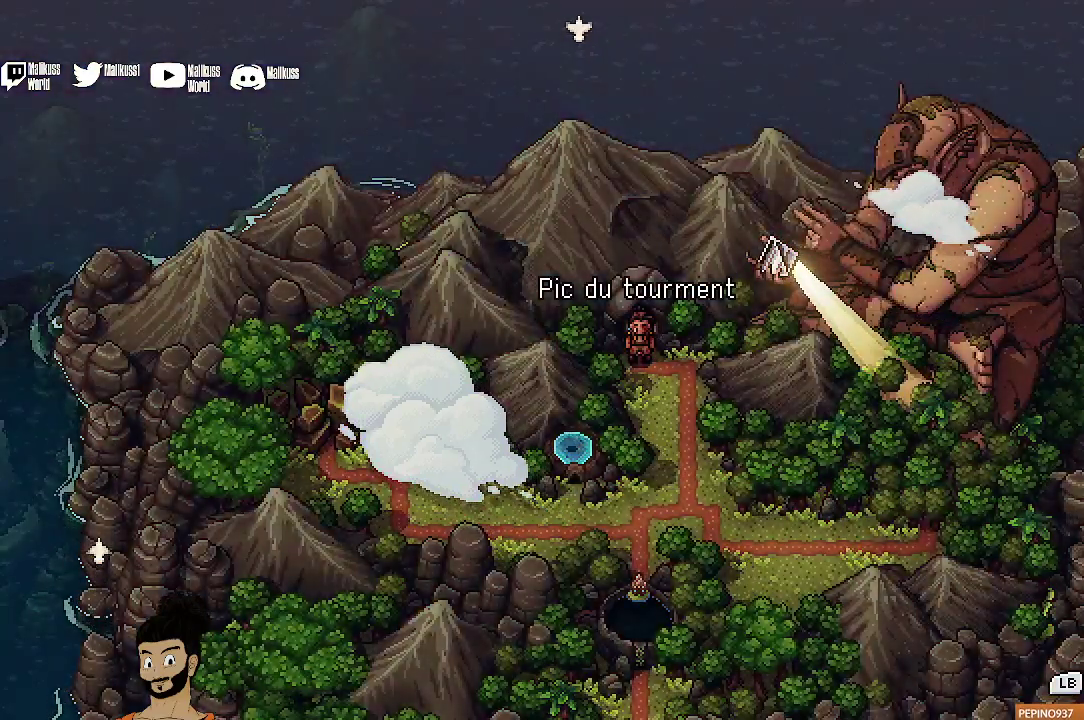
{"dt_ms": 600, "buttons": [], "left_stick": "center", "events": []}
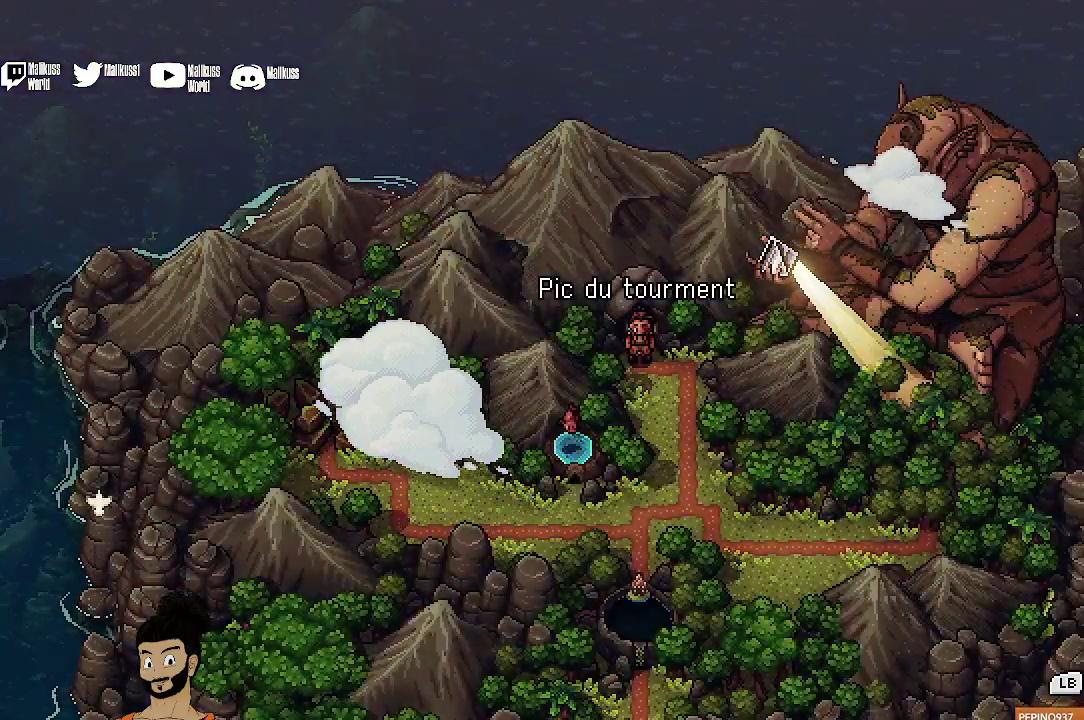
{"dt_ms": 700, "buttons": [], "left_stick": "center", "events": [[233, "L2", "down"], [667, "L2", "up"]]}